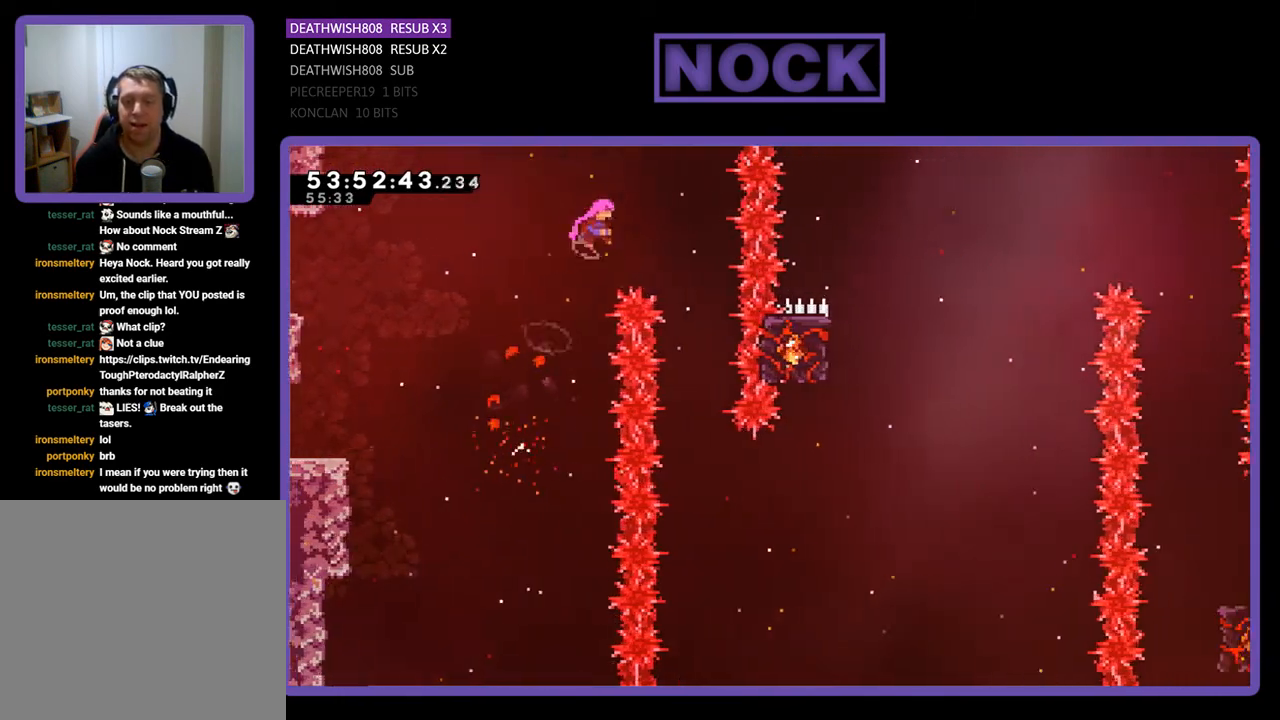
Gameplay with a controller (PlayStation layout); each line is a JSON object with the inputs held at the frame after it. "events" lists button and stick changes between this image and that frame as [ms after this image, input, new state], when the widget could be followed in between. Not read: left_stick.
{"buttons": ["R2"], "right_stick": "center", "events": [[267, "CROSS", "up"], [267, "DPAD_RIGHT", "up"]]}
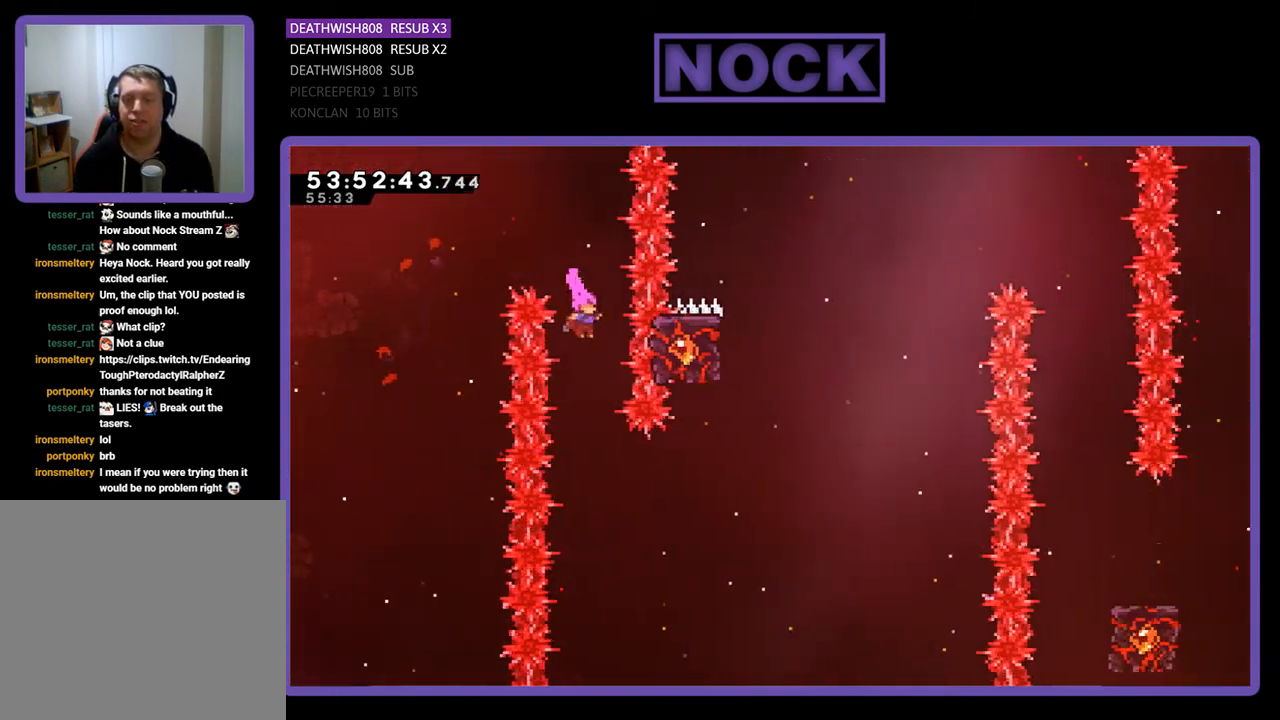
{"buttons": ["R2", "DPAD_RIGHT"], "right_stick": "center", "events": [[167, "DPAD_RIGHT", "down"], [267, "CIRCLE", "down"], [500, "CIRCLE", "up"]]}
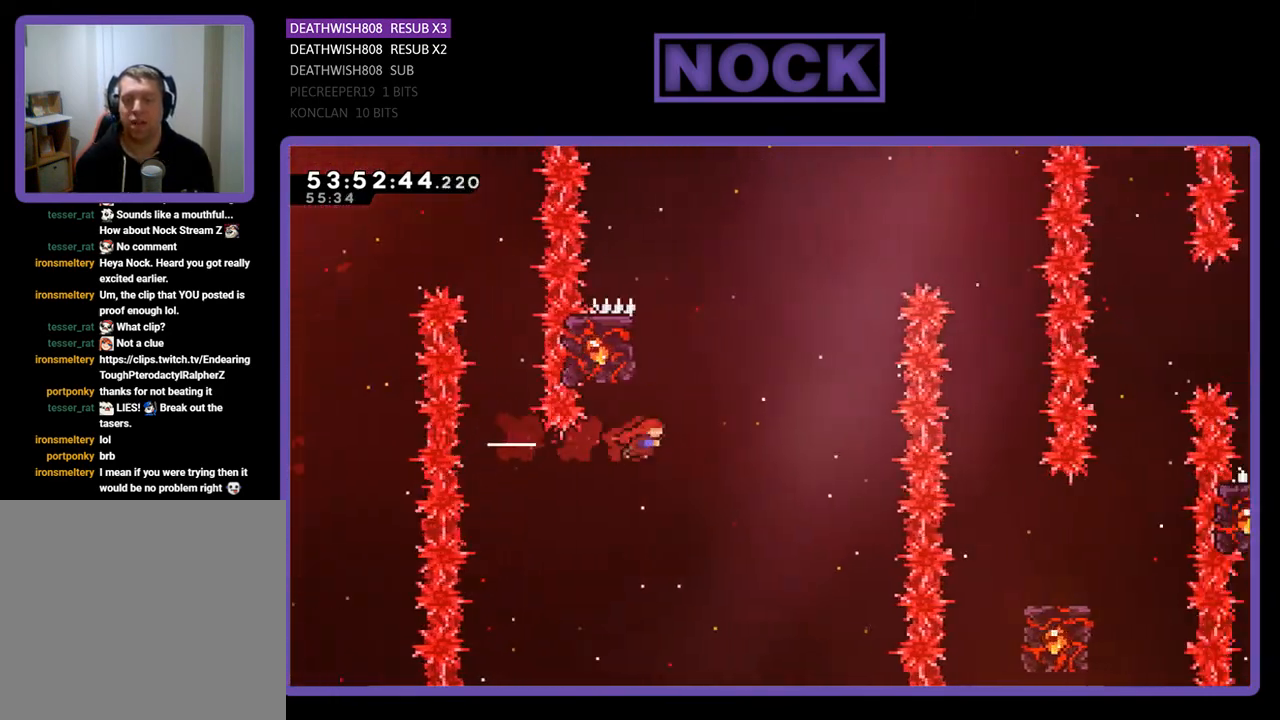
{"buttons": ["R2", "DPAD_UP", "DPAD_LEFT"], "right_stick": "center", "events": [[67, "DPAD_RIGHT", "up"], [67, "DPAD_UP", "down"], [133, "CIRCLE", "down"], [300, "DPAD_LEFT", "down"], [400, "CIRCLE", "up"]]}
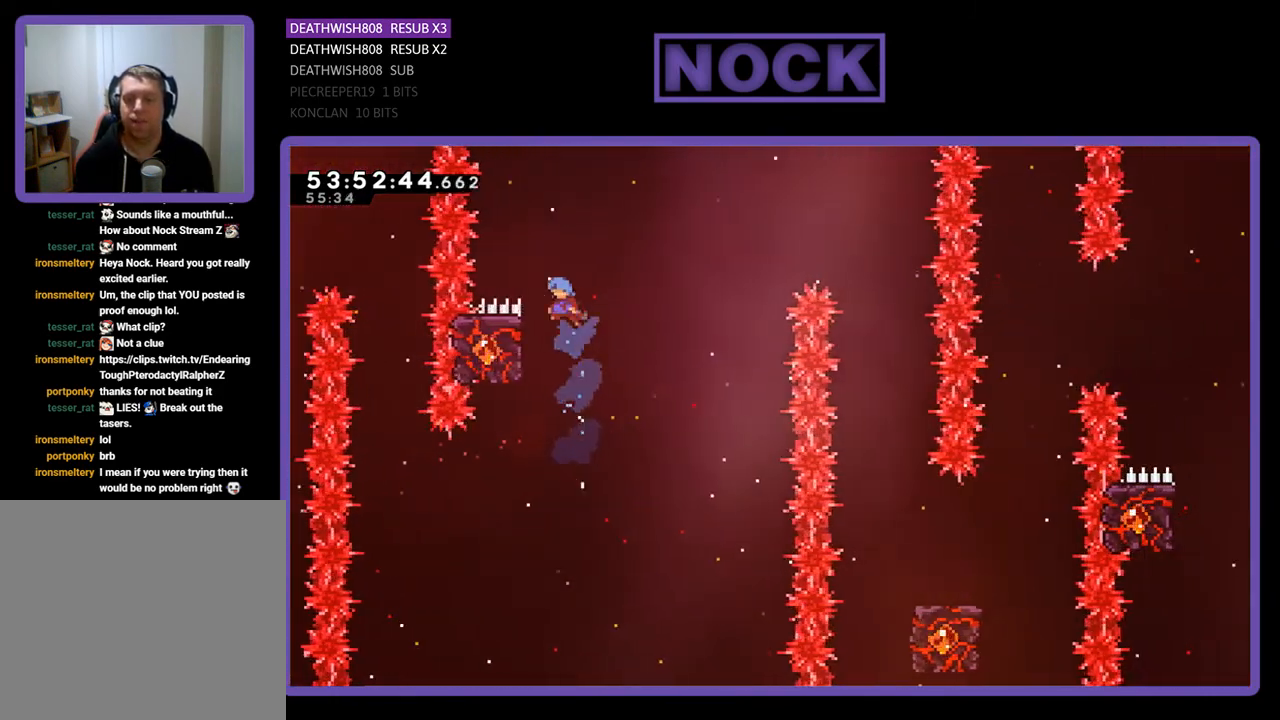
{"buttons": ["R2"], "right_stick": "center", "events": [[133, "DPAD_LEFT", "up"], [133, "DPAD_UP", "up"]]}
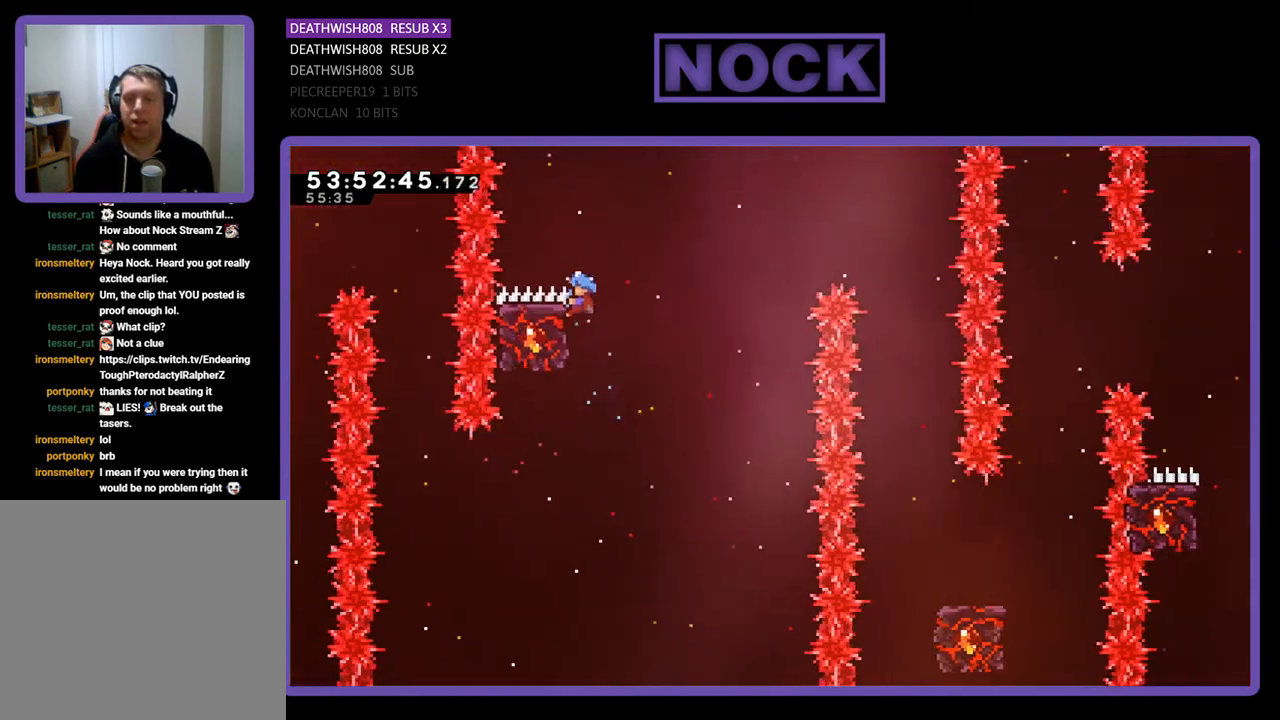
{"buttons": ["R2", "DPAD_LEFT"], "right_stick": "center", "events": [[67, "DPAD_RIGHT", "down"], [67, "DPAD_UP", "down"], [133, "CROSS", "down"], [333, "CROSS", "up"], [333, "DPAD_UP", "up"], [367, "DPAD_RIGHT", "up"], [500, "DPAD_LEFT", "down"]]}
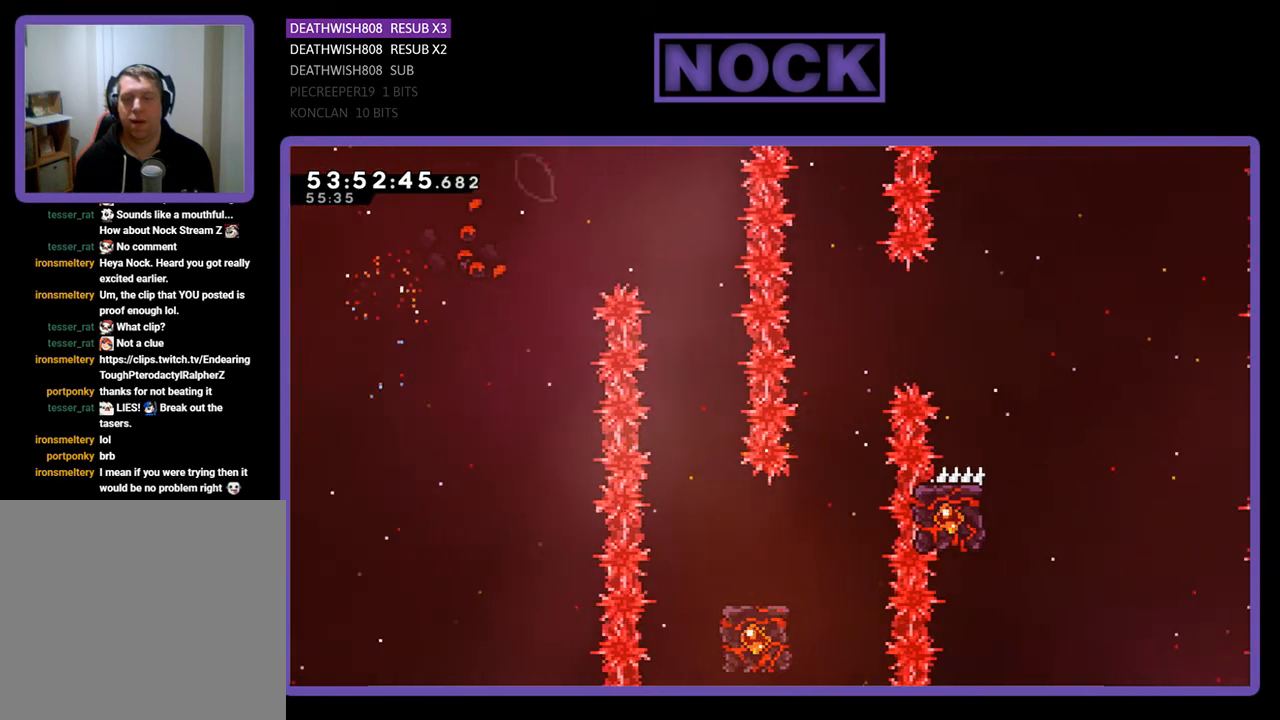
{"buttons": ["R2"], "right_stick": "center", "events": [[333, "DPAD_LEFT", "up"]]}
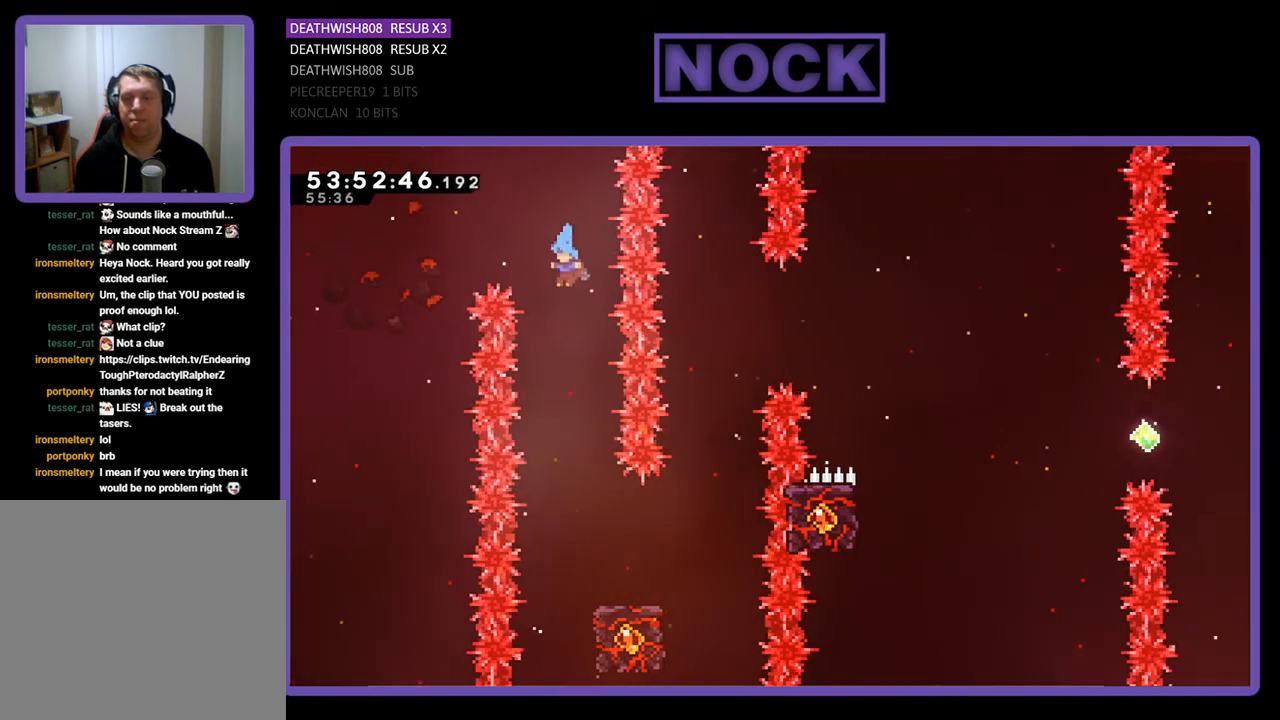
{"buttons": ["R2", "DPAD_RIGHT"], "right_stick": "center", "events": [[133, "DPAD_RIGHT", "down"], [200, "DPAD_RIGHT", "up"], [467, "DPAD_RIGHT", "down"]]}
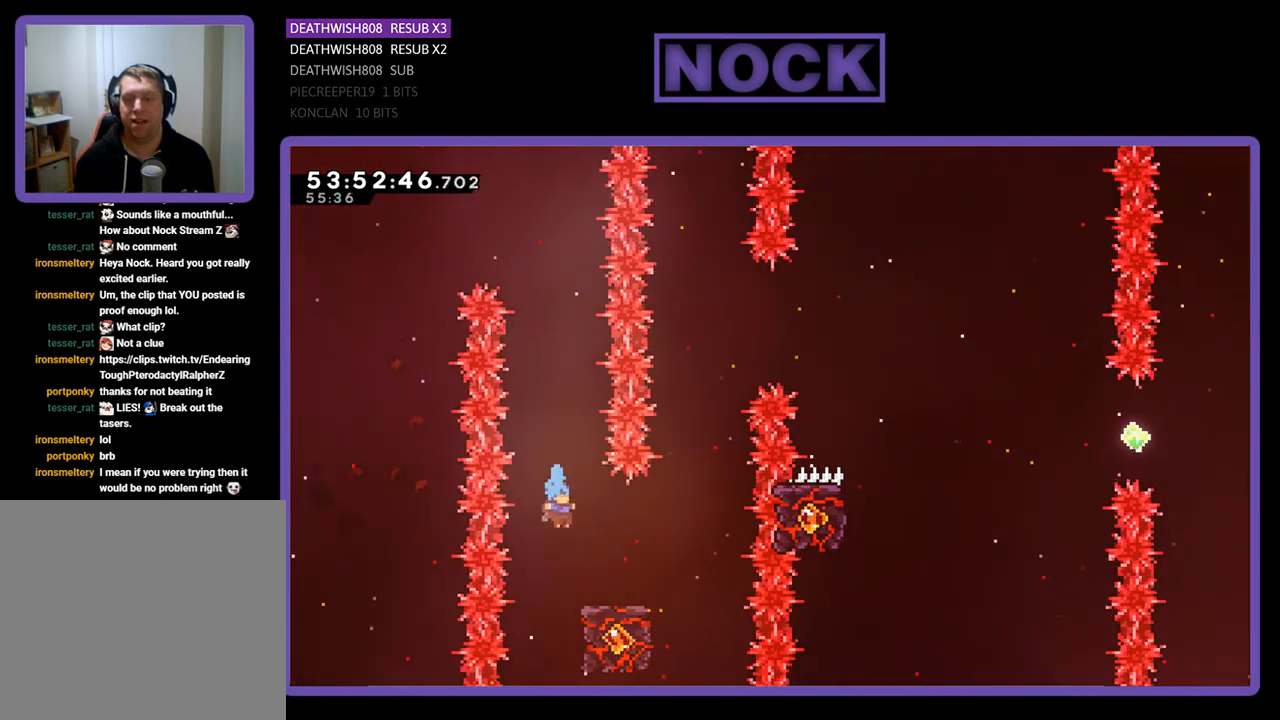
{"buttons": ["R2"], "right_stick": "center", "events": [[33, "DPAD_UP", "down"], [67, "DPAD_UP", "up"], [300, "DPAD_RIGHT", "up"]]}
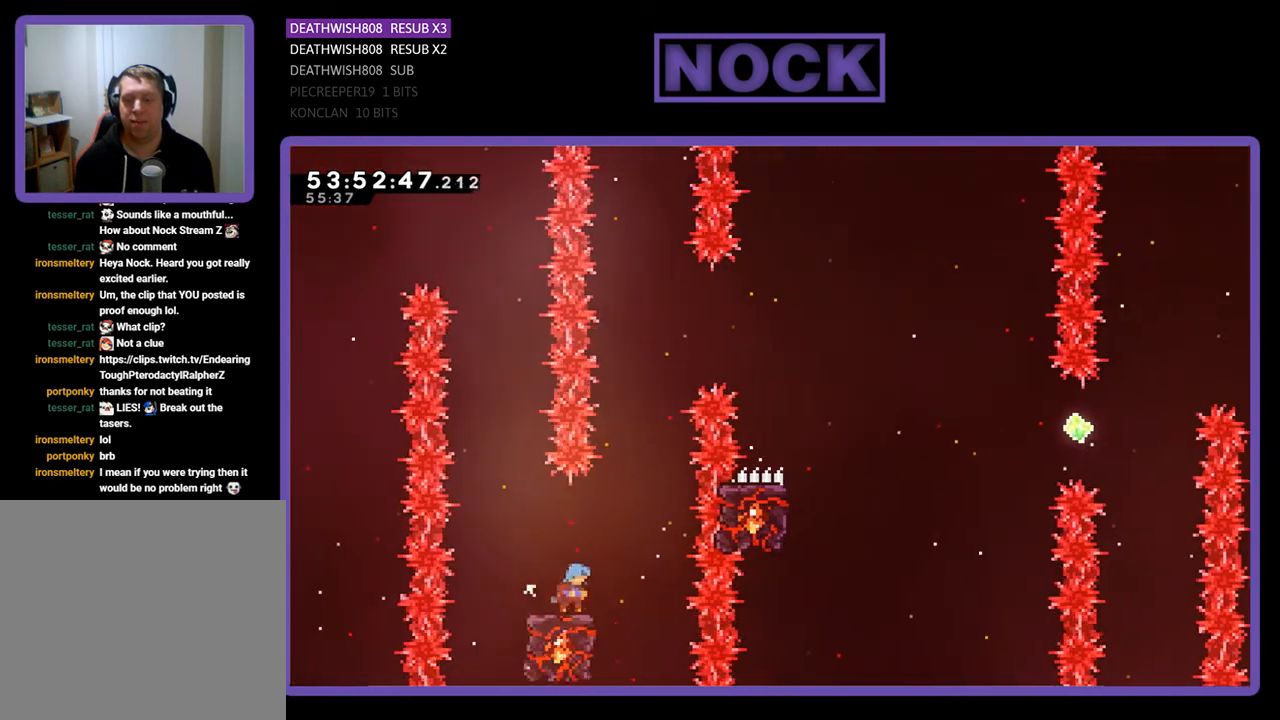
{"buttons": ["CROSS", "R2", "DPAD_UP", "DPAD_RIGHT"], "right_stick": "center", "events": [[133, "CROSS", "down"], [167, "DPAD_RIGHT", "down"], [167, "DPAD_UP", "down"]]}
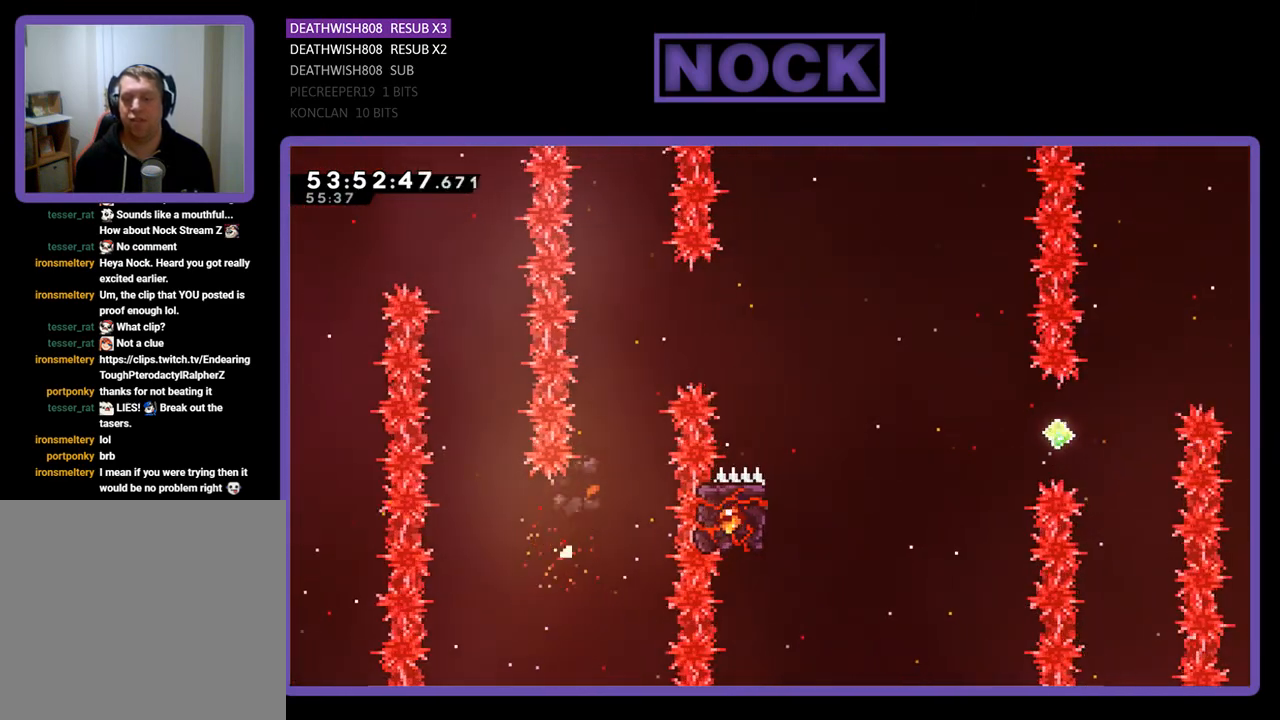
{"buttons": [], "right_stick": "center", "events": [[33, "DPAD_UP", "up"], [100, "R2", "up"], [133, "CROSS", "up"], [133, "DPAD_RIGHT", "up"]]}
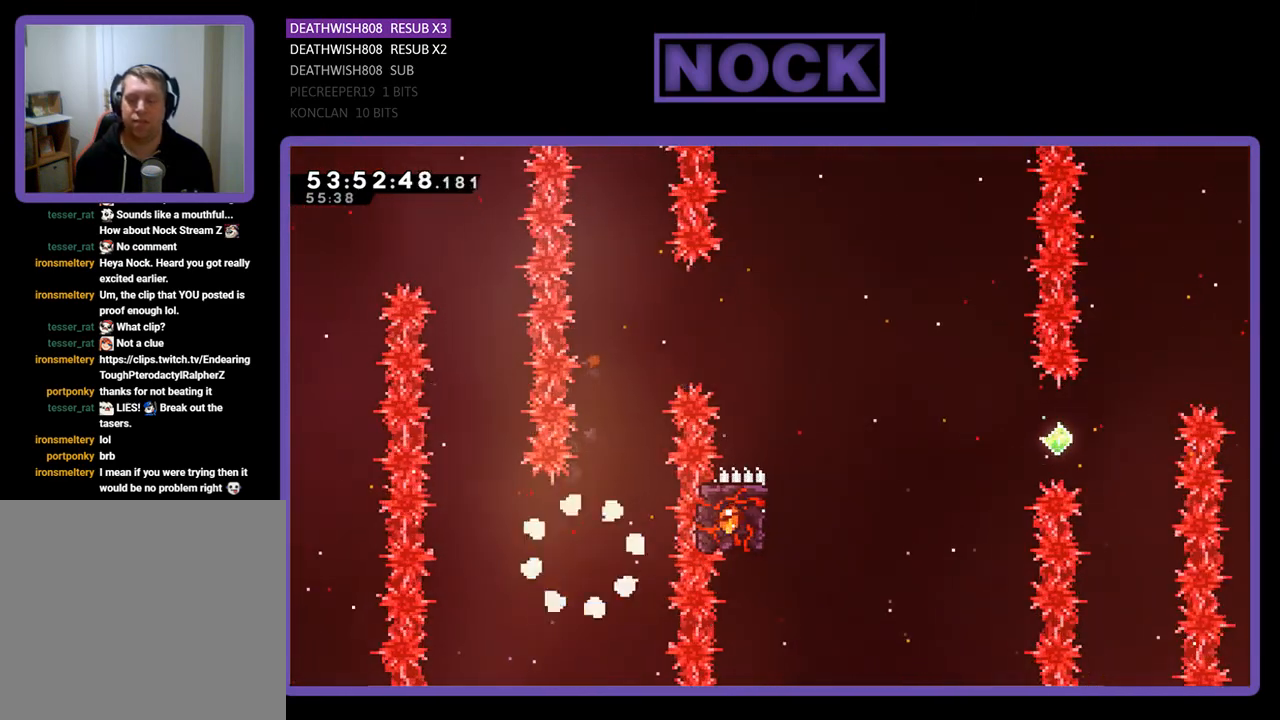
{"buttons": [], "right_stick": "center", "events": []}
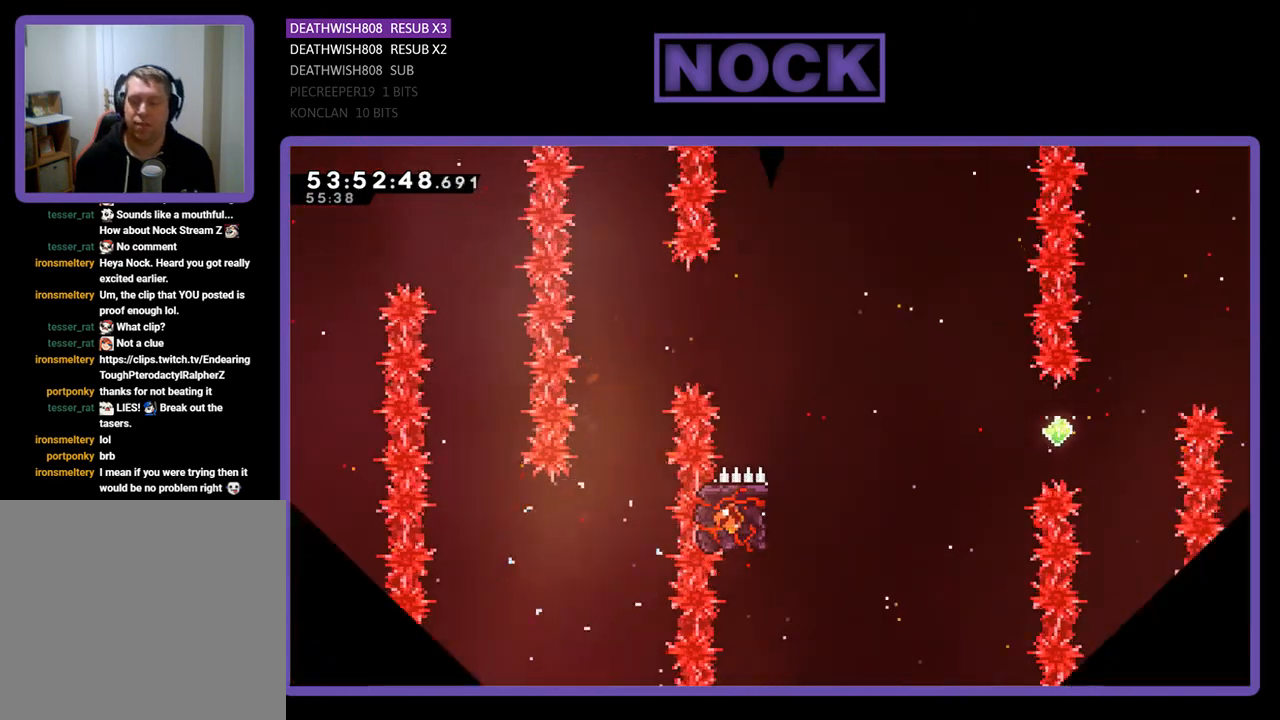
{"buttons": [], "right_stick": "center", "events": []}
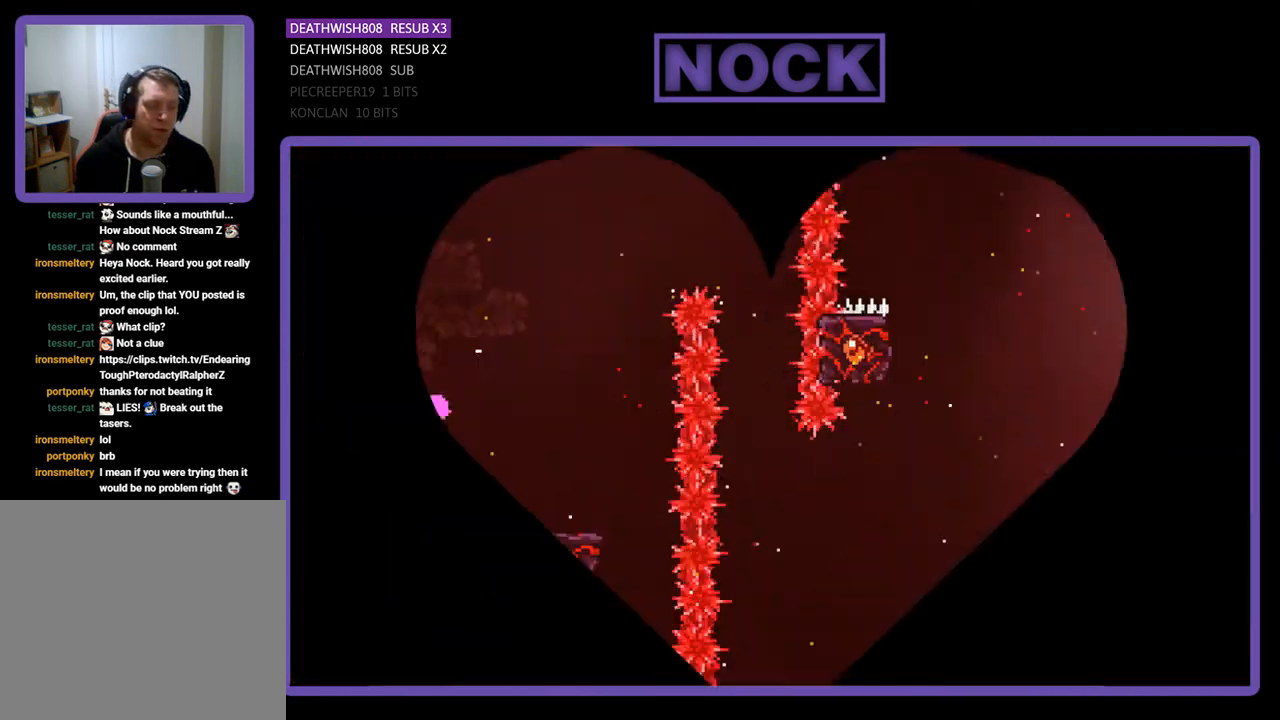
{"buttons": ["R2", "DPAD_RIGHT"], "right_stick": "center", "events": [[67, "DPAD_RIGHT", "down"], [67, "R2", "down"]]}
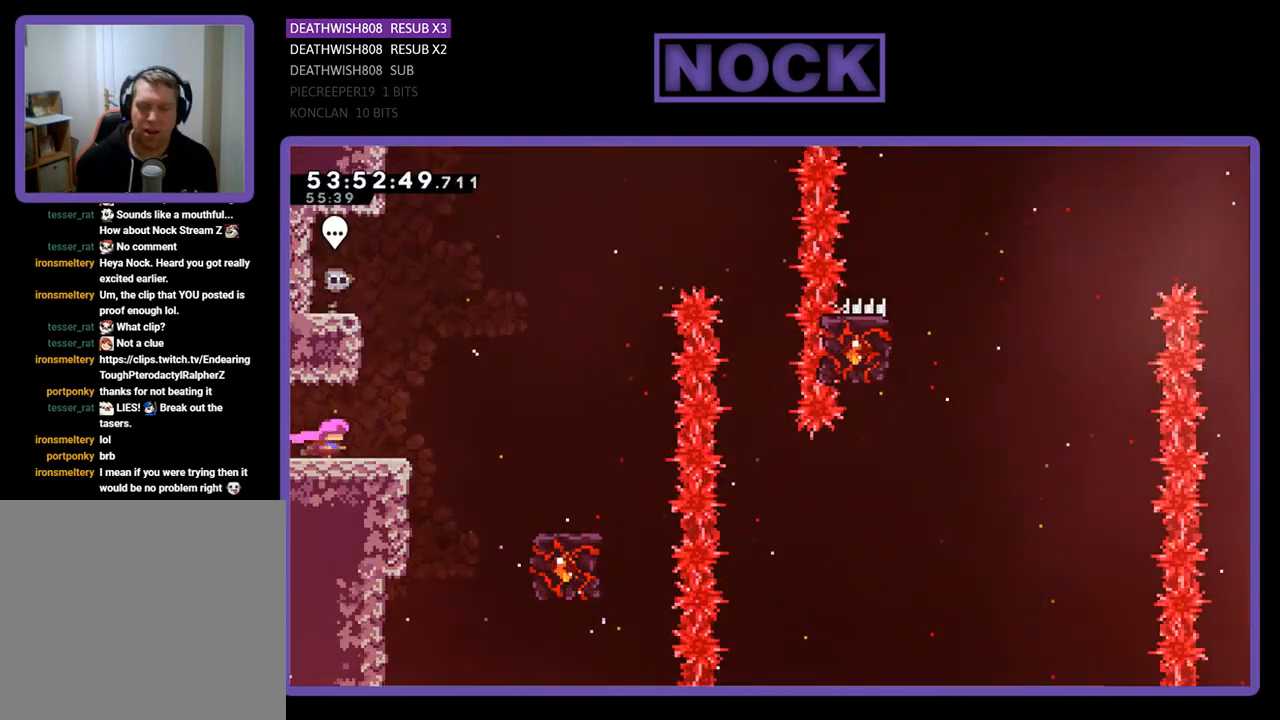
{"buttons": ["R2", "DPAD_RIGHT"], "right_stick": "center", "events": [[200, "CROSS", "down"], [467, "CROSS", "up"]]}
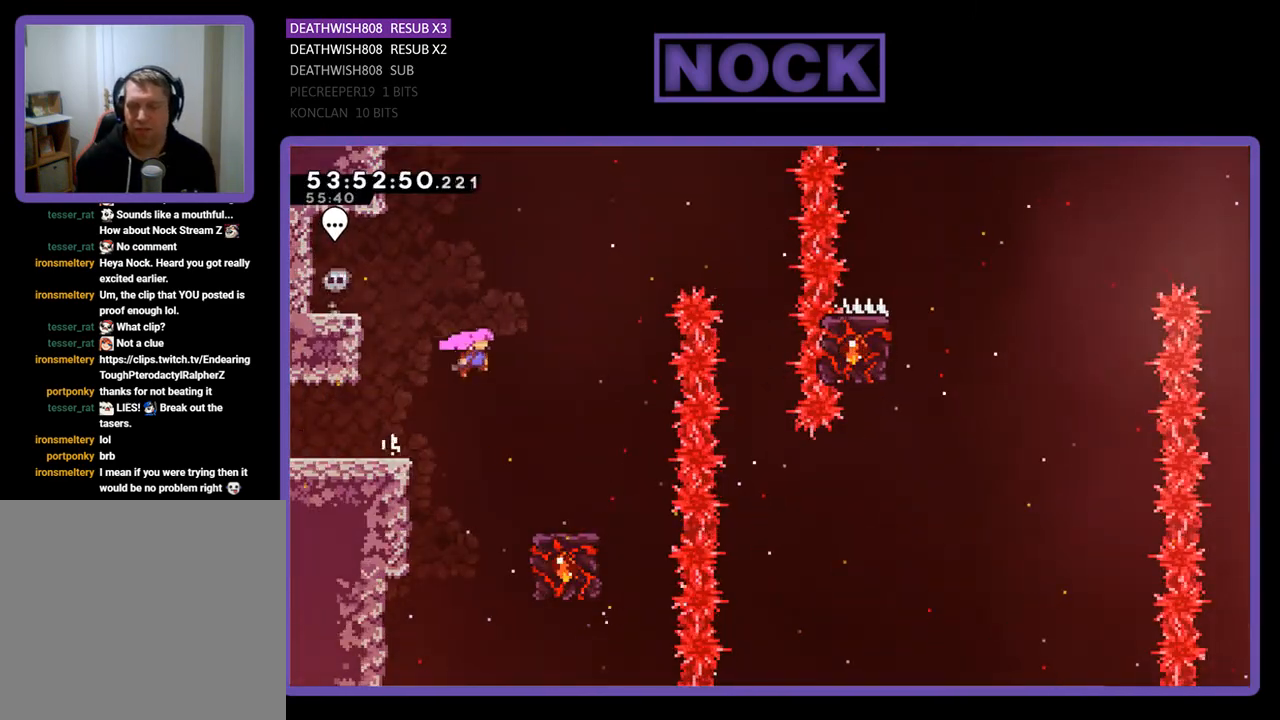
{"buttons": ["R2"], "right_stick": "center", "events": [[333, "DPAD_RIGHT", "up"]]}
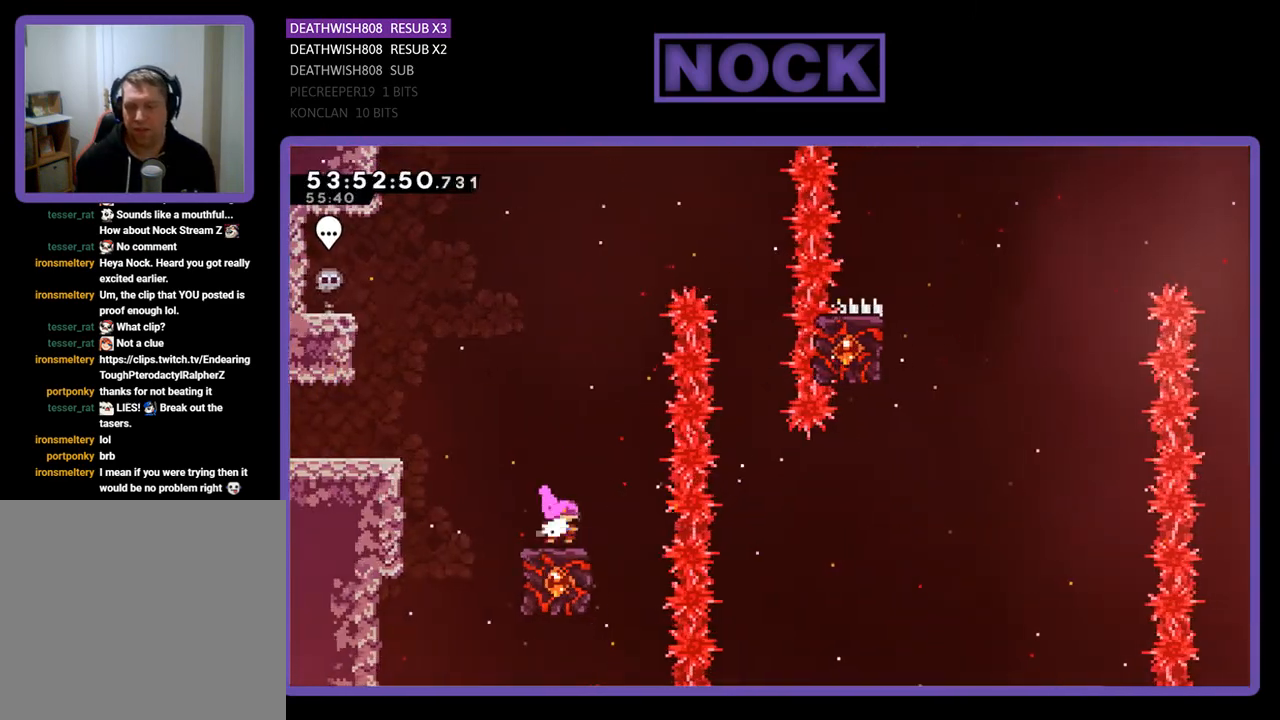
{"buttons": ["CROSS", "R2", "DPAD_RIGHT"], "right_stick": "center", "events": [[367, "DPAD_RIGHT", "down"], [400, "CROSS", "down"]]}
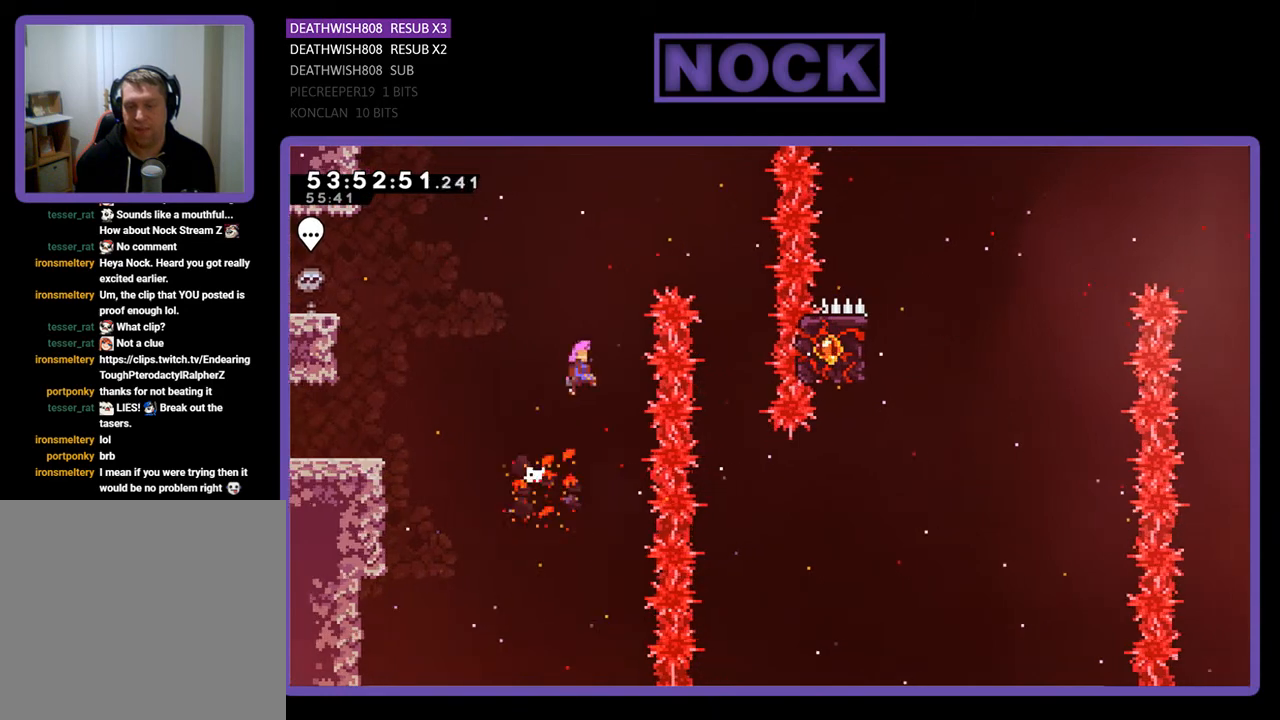
{"buttons": ["R2"], "right_stick": "center", "events": [[433, "CROSS", "up"], [500, "DPAD_RIGHT", "up"]]}
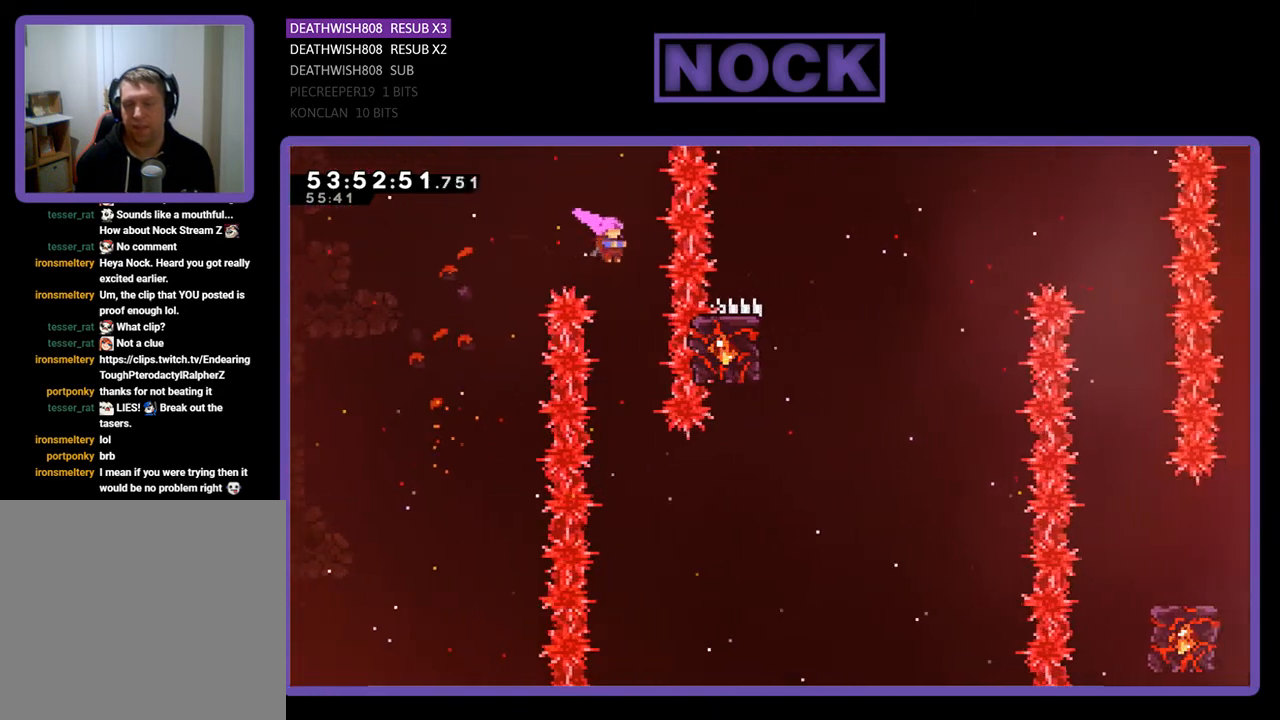
{"buttons": ["CIRCLE", "R2", "DPAD_RIGHT"], "right_stick": "center", "events": [[433, "DPAD_RIGHT", "down"], [500, "CIRCLE", "down"]]}
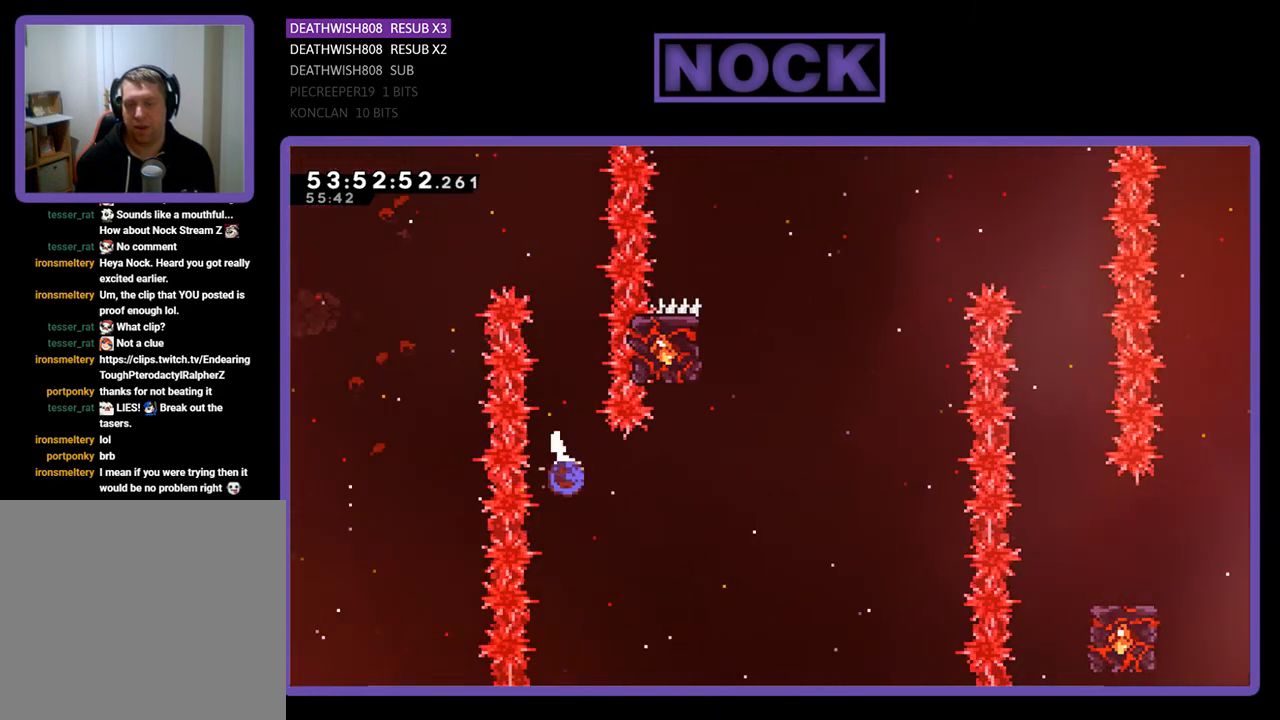
{"buttons": ["CIRCLE", "R2", "DPAD_UP"], "right_stick": "center", "events": [[267, "CIRCLE", "up"], [300, "DPAD_UP", "down"], [333, "DPAD_RIGHT", "up"], [367, "CIRCLE", "down"]]}
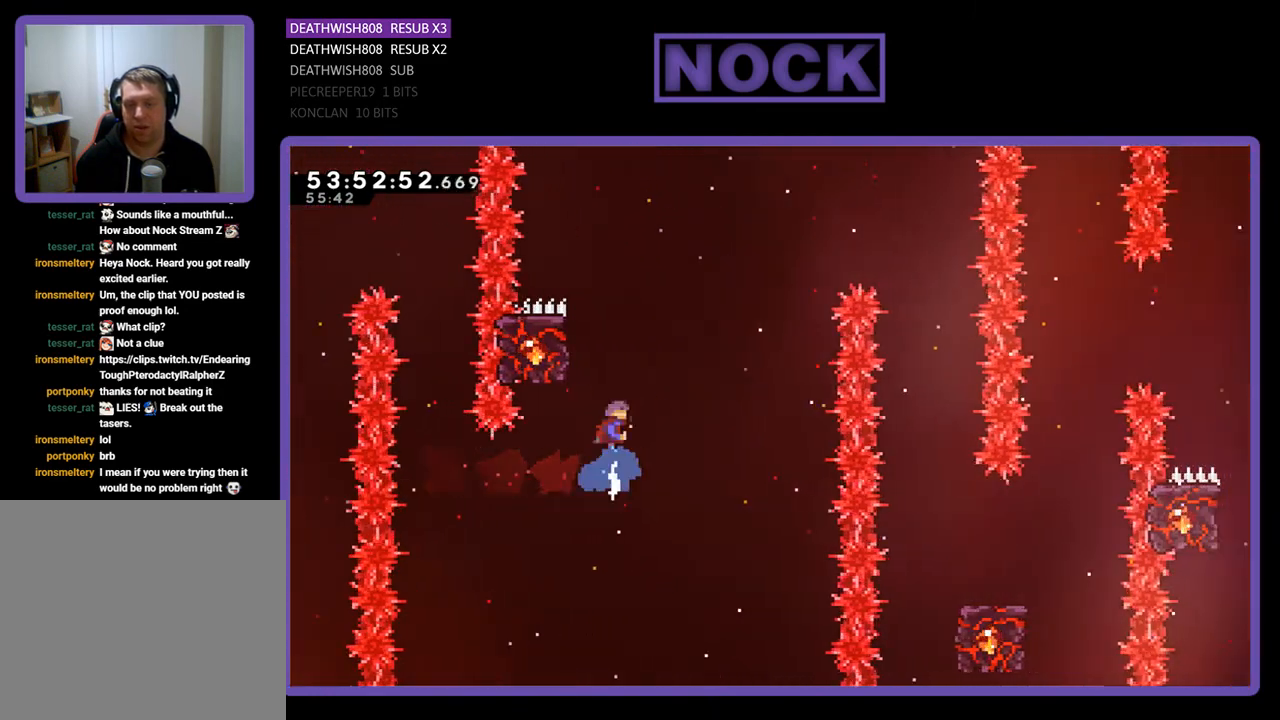
{"buttons": ["R2"], "right_stick": "center", "events": [[33, "DPAD_LEFT", "down"], [133, "CIRCLE", "up"], [367, "DPAD_LEFT", "up"], [367, "DPAD_UP", "up"]]}
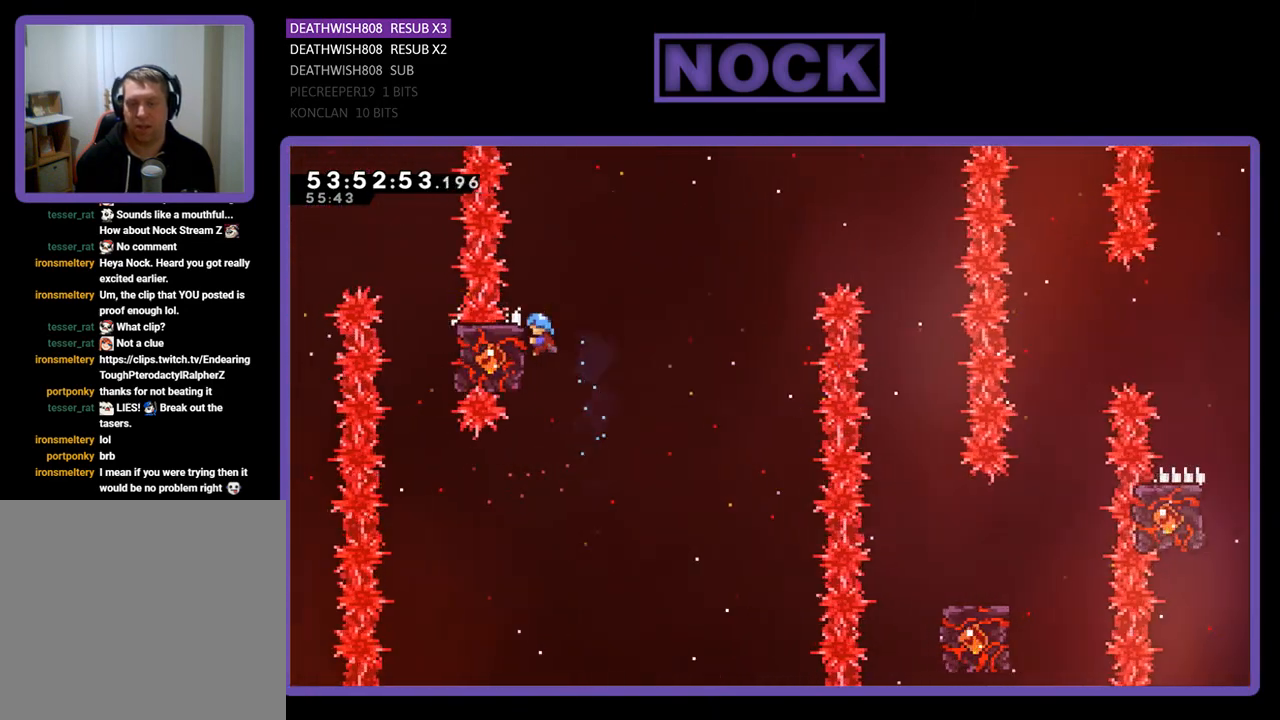
{"buttons": ["R2"], "right_stick": "center", "events": [[200, "DPAD_UP", "down"], [233, "DPAD_RIGHT", "down"], [267, "CROSS", "down"], [433, "CROSS", "up"], [500, "DPAD_RIGHT", "up"], [500, "DPAD_UP", "up"]]}
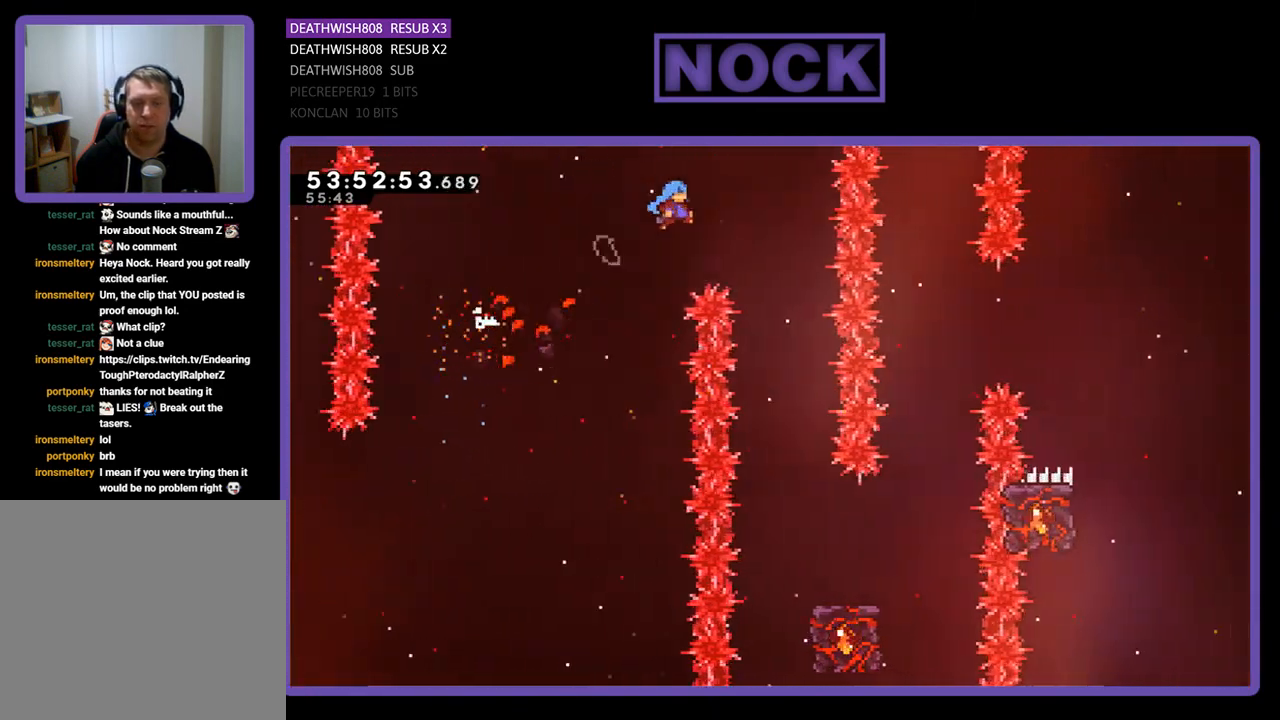
{"buttons": ["R2", "DPAD_RIGHT"], "right_stick": "center", "events": [[100, "DPAD_LEFT", "down"], [267, "DPAD_LEFT", "up"], [400, "DPAD_RIGHT", "down"]]}
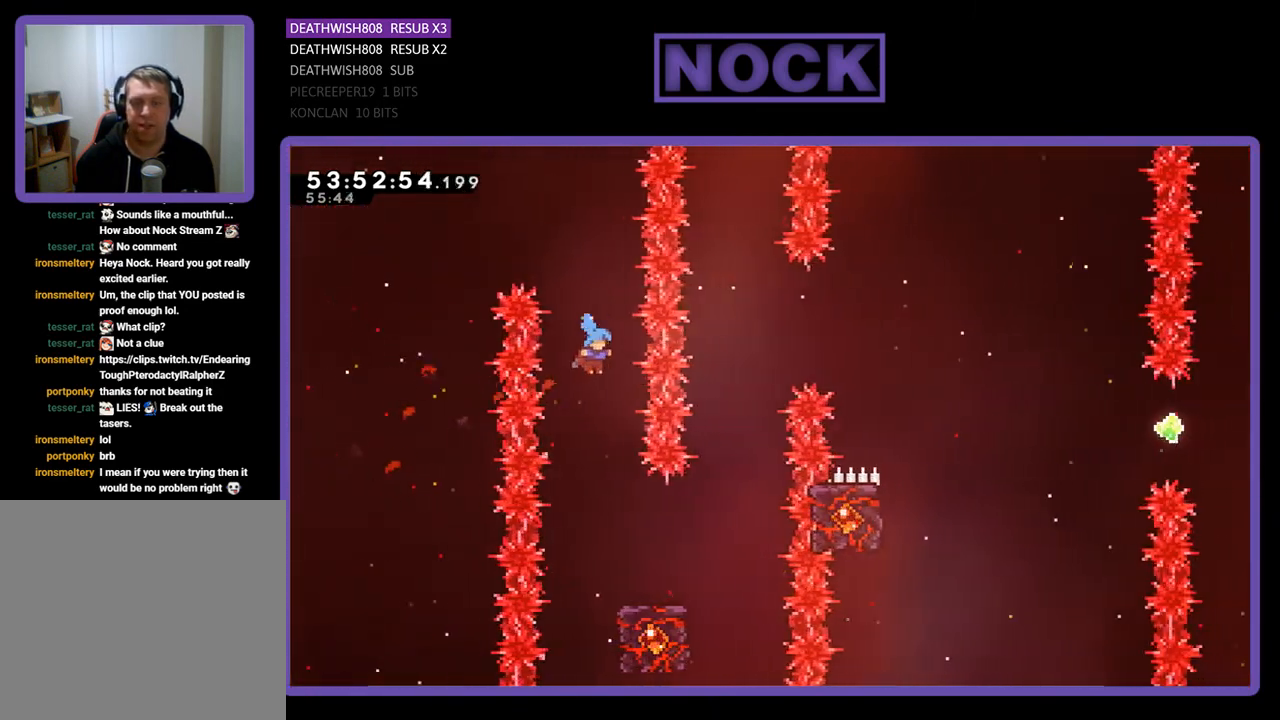
{"buttons": ["R2", "DPAD_RIGHT"], "right_stick": "center", "events": [[33, "DPAD_RIGHT", "up"], [267, "DPAD_RIGHT", "down"]]}
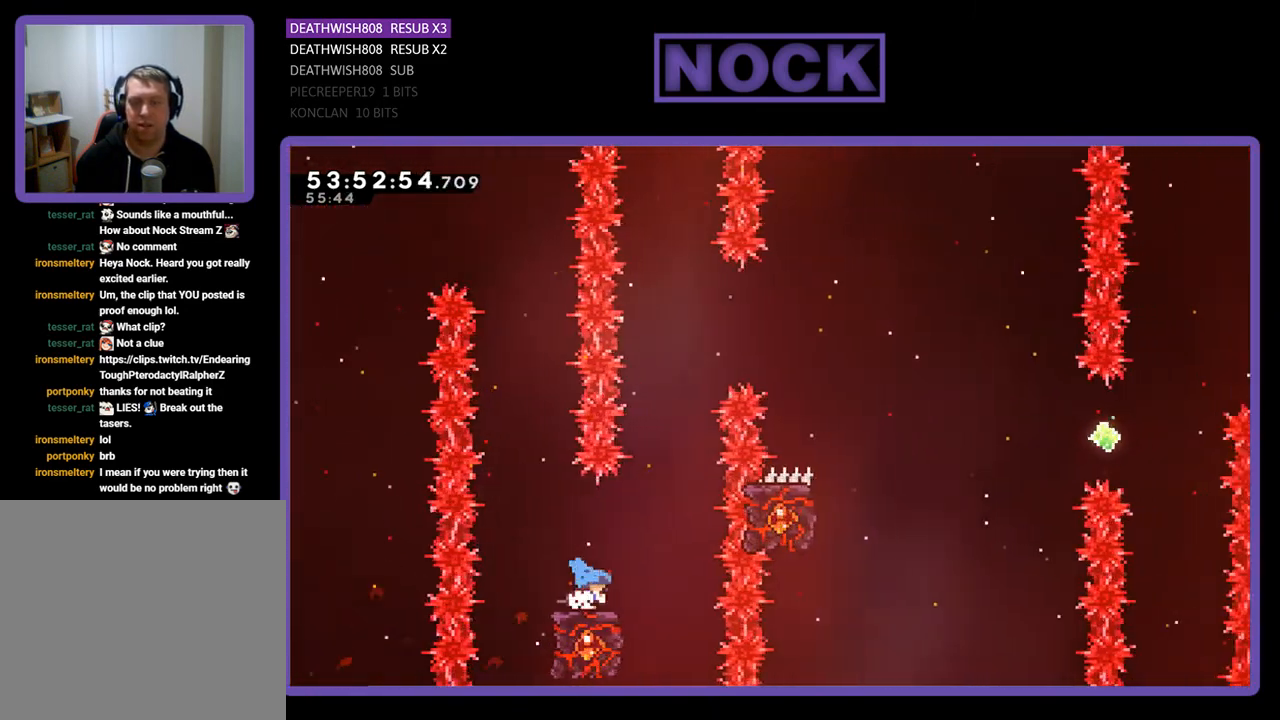
{"buttons": ["CROSS", "R2", "DPAD_UP", "DPAD_RIGHT"], "right_stick": "center", "events": [[100, "DPAD_RIGHT", "up"], [467, "CROSS", "down"], [500, "DPAD_RIGHT", "down"], [500, "DPAD_UP", "down"]]}
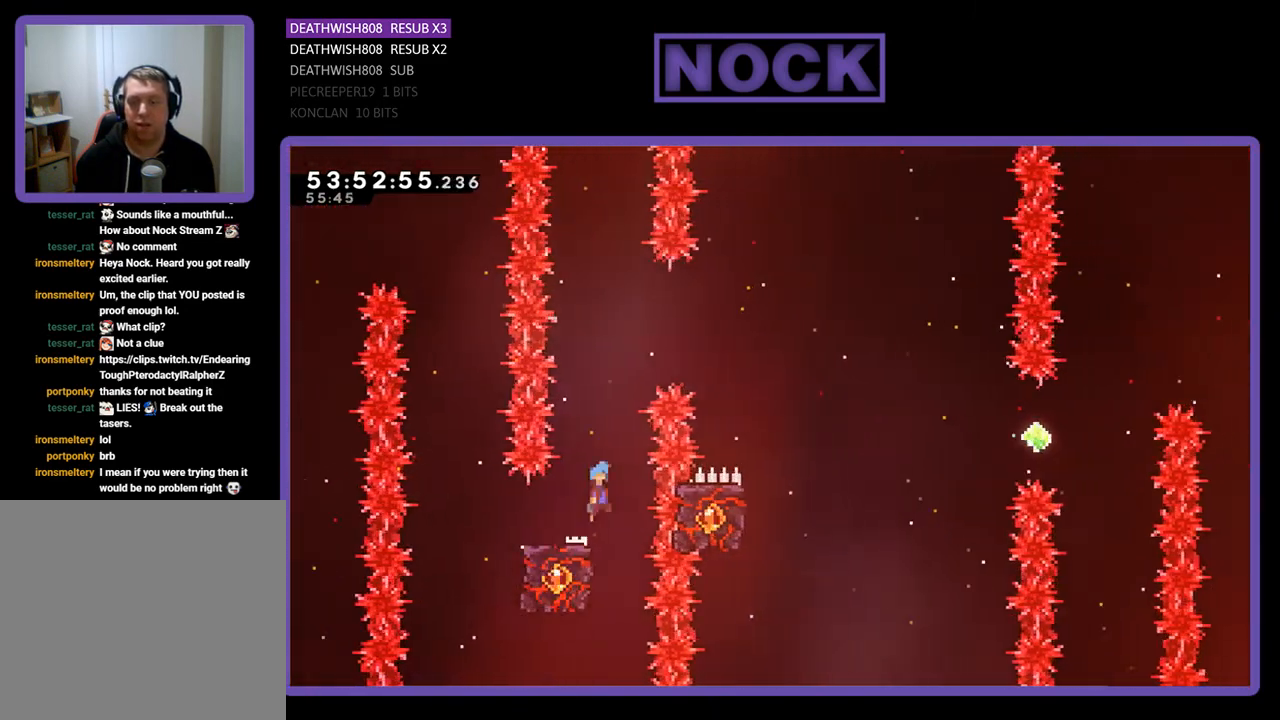
{"buttons": ["CROSS", "R2", "DPAD_RIGHT"], "right_stick": "center", "events": [[433, "DPAD_UP", "up"]]}
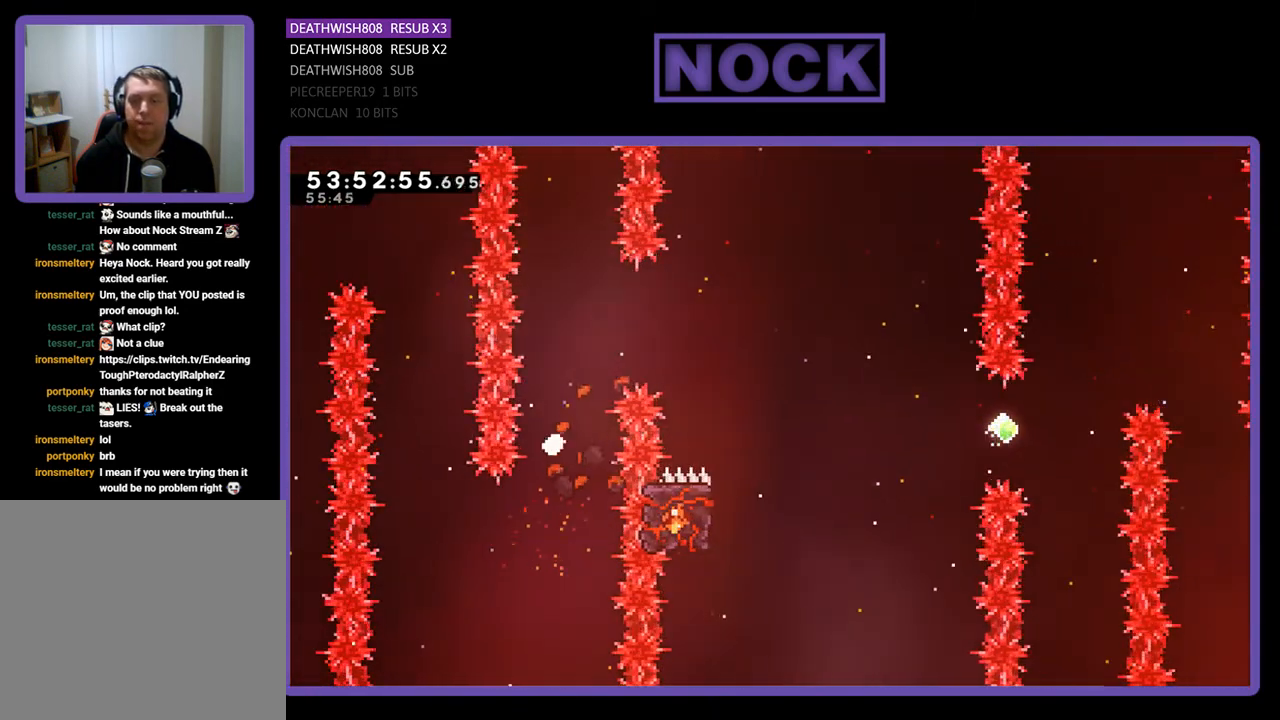
{"buttons": [], "right_stick": "center", "events": [[67, "CROSS", "up"], [67, "DPAD_RIGHT", "up"], [67, "R2", "up"]]}
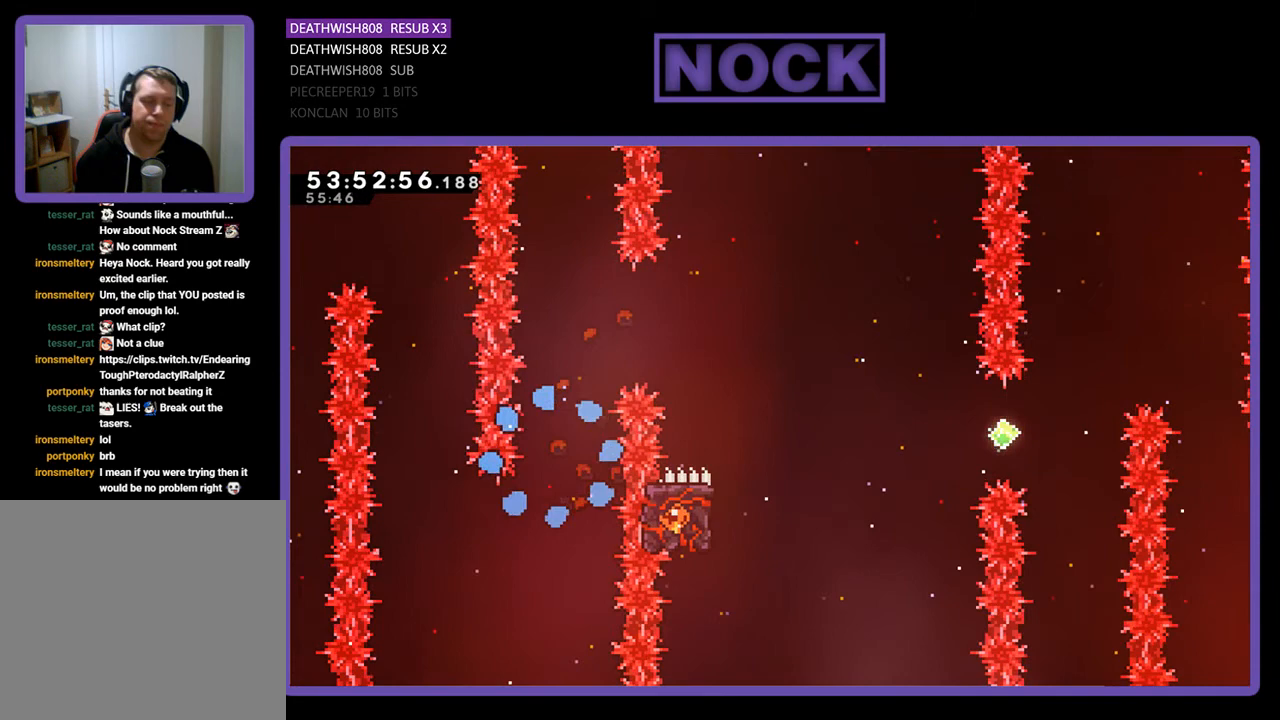
{"buttons": [], "right_stick": "center", "events": []}
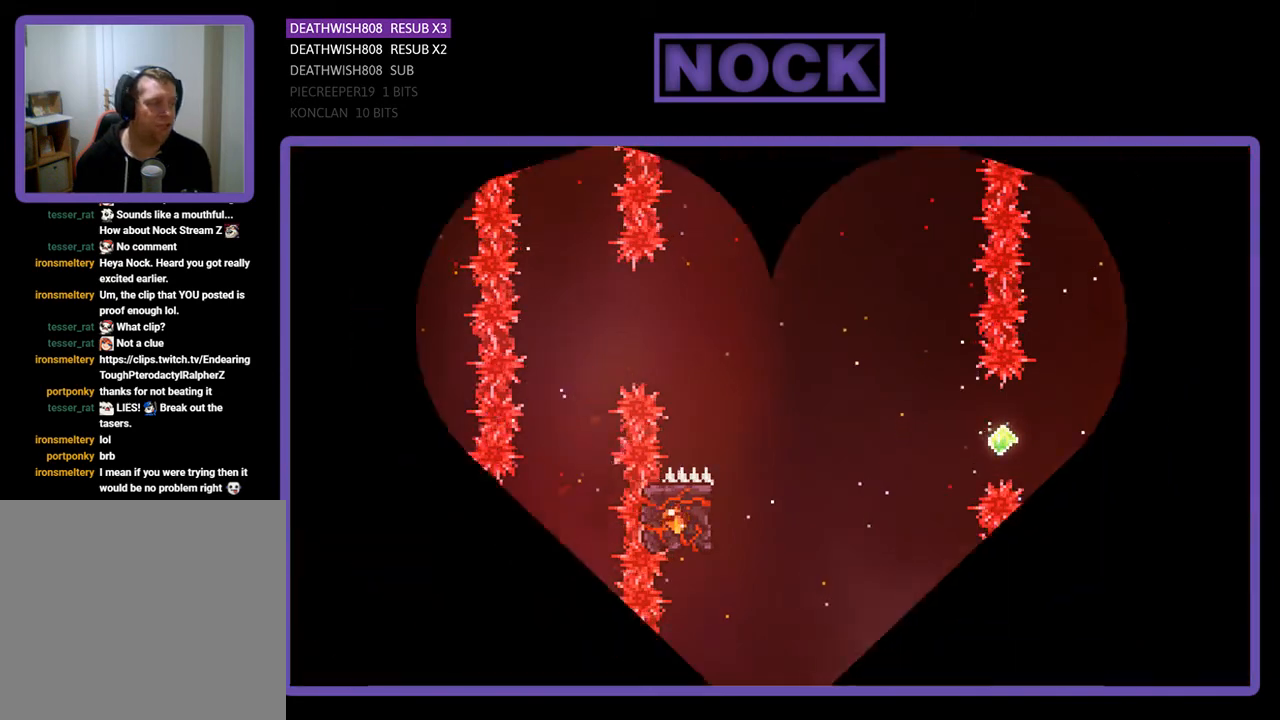
{"buttons": ["R2", "DPAD_RIGHT"], "right_stick": "center", "events": [[300, "R2", "down"], [367, "DPAD_RIGHT", "down"]]}
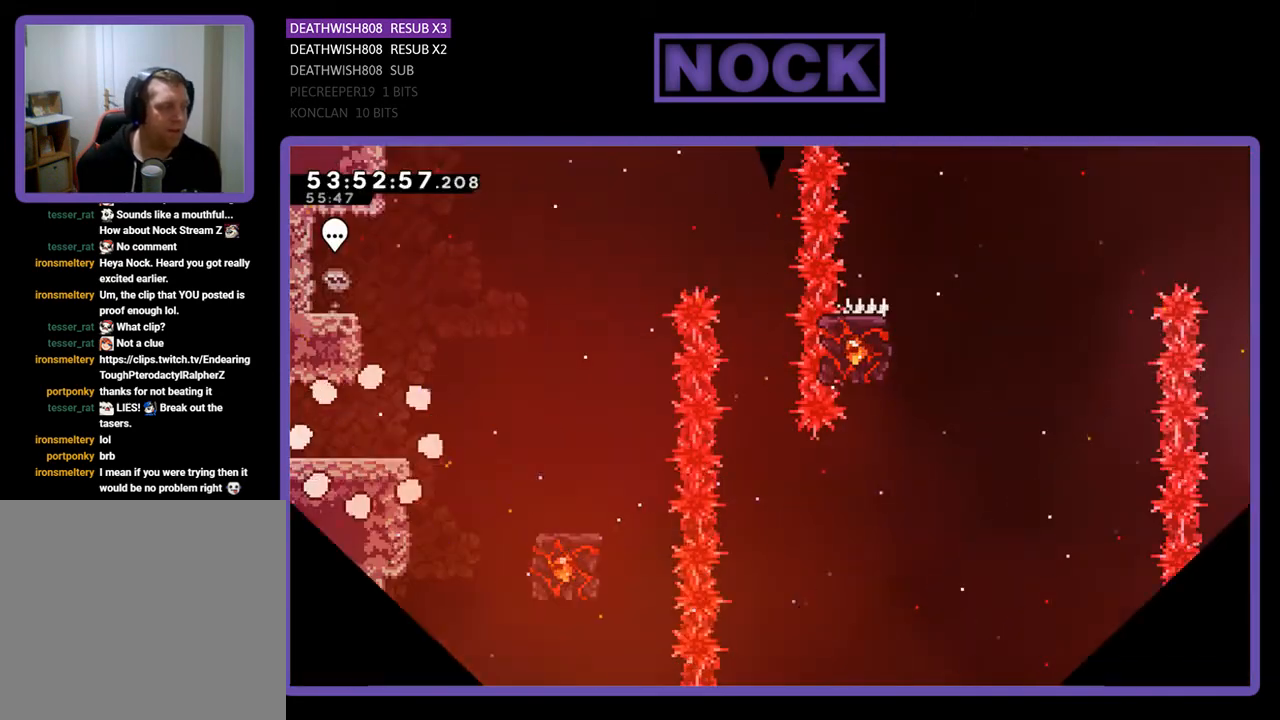
{"buttons": ["CROSS", "R2", "DPAD_RIGHT"], "right_stick": "center", "events": [[500, "CROSS", "down"]]}
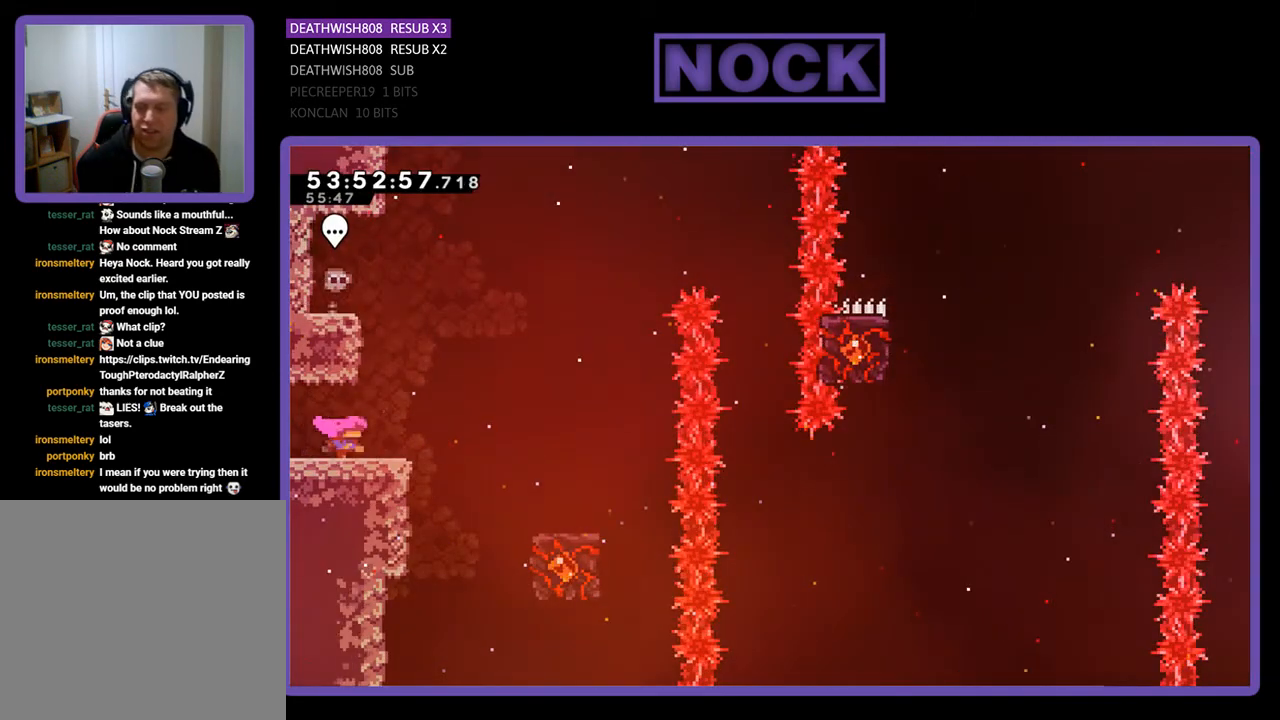
{"buttons": ["R2", "DPAD_RIGHT"], "right_stick": "center", "events": [[500, "CROSS", "up"]]}